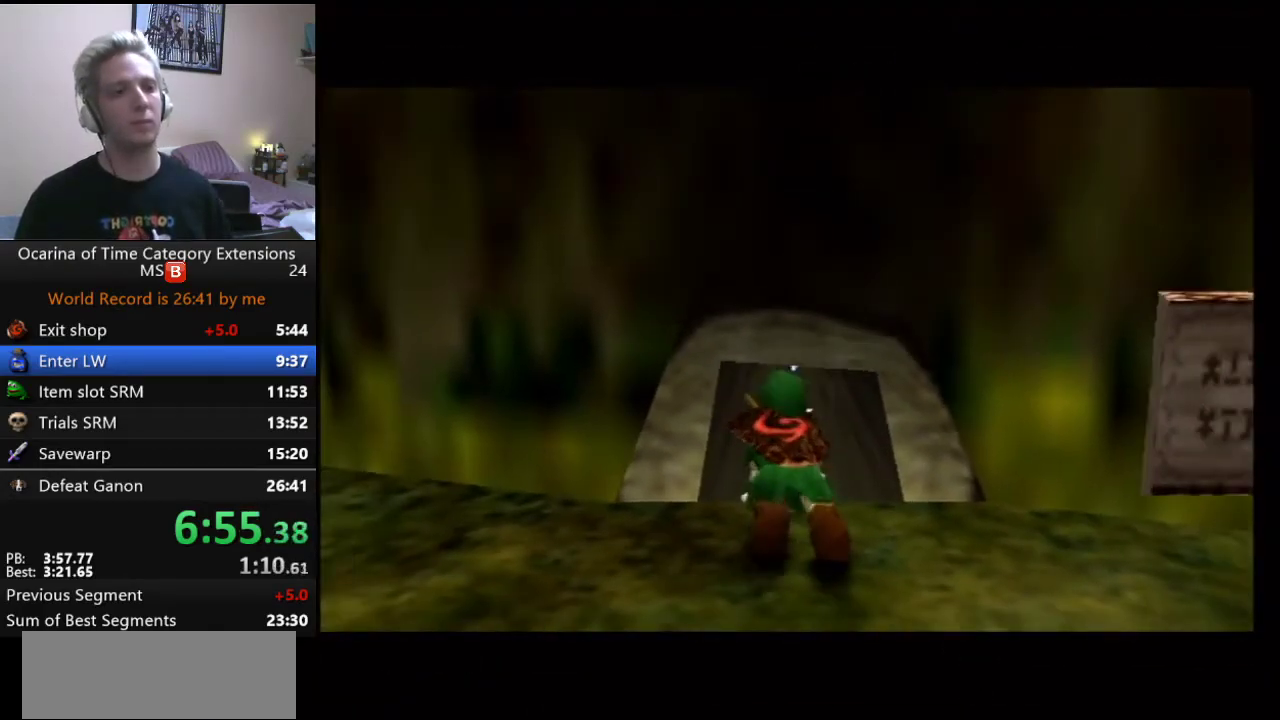
Gameplay with a controller (Nintendo layout); each line is a JSON object with the inputs held at the frame after it (dt_ms = milliseconds from this image to that frame). "events" lists button and stick changes between this image and that frame as [ms after this image, input, new state], when the widget could be followed in between. Not read: L3 R2 R3.
{"dt_ms": 500, "buttons": ["A"], "left_stick": "down-right", "right_stick": "center", "events": [[133, "A", "down"], [200, "A", "up"], [267, "A", "down"]]}
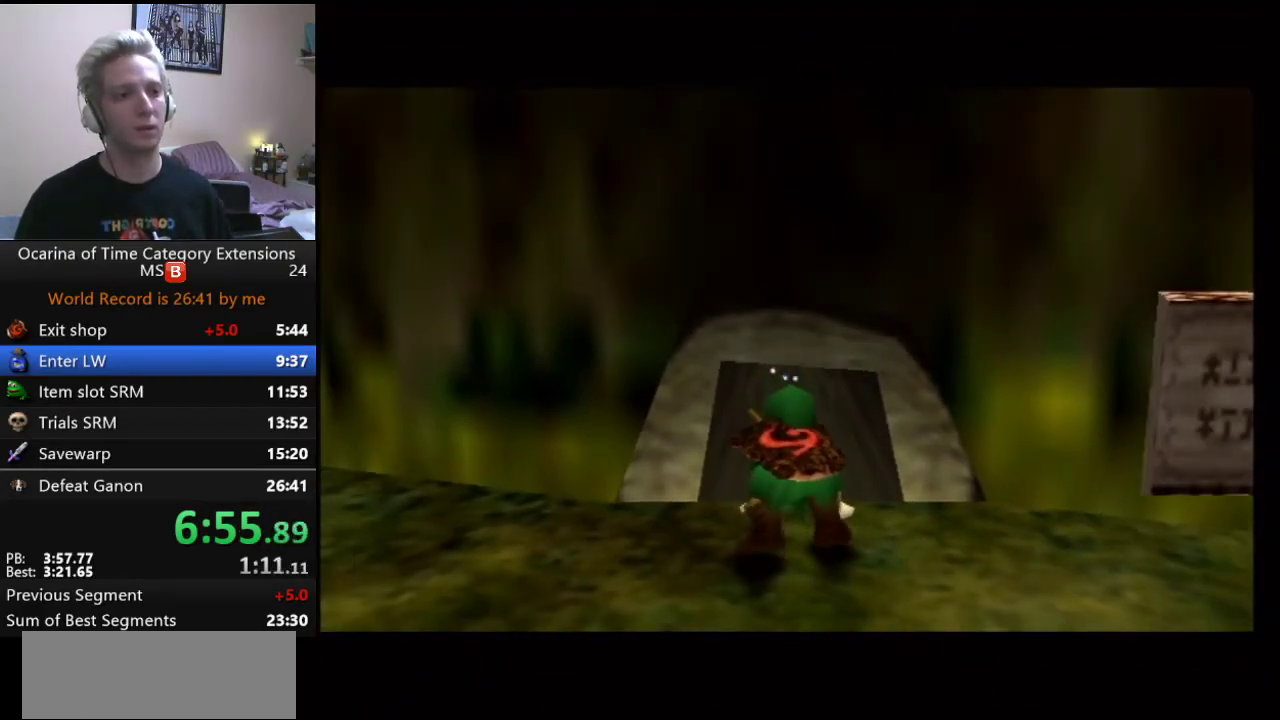
{"dt_ms": 500, "buttons": ["A"], "left_stick": "down-right", "right_stick": "center", "events": [[17, "A", "up"], [300, "A", "down"]]}
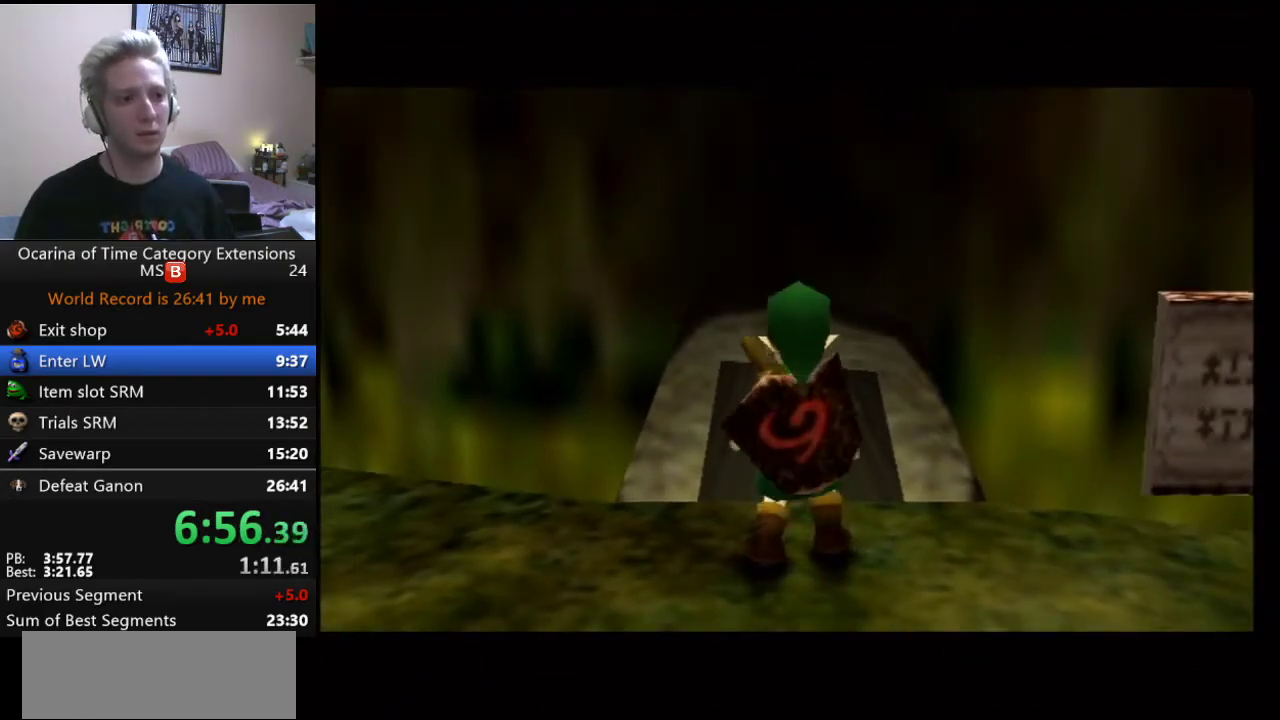
{"dt_ms": 500, "buttons": ["A"], "left_stick": "down-right", "right_stick": "center", "events": [[33, "A", "up"], [133, "A", "down"], [300, "A", "up"], [450, "A", "down"]]}
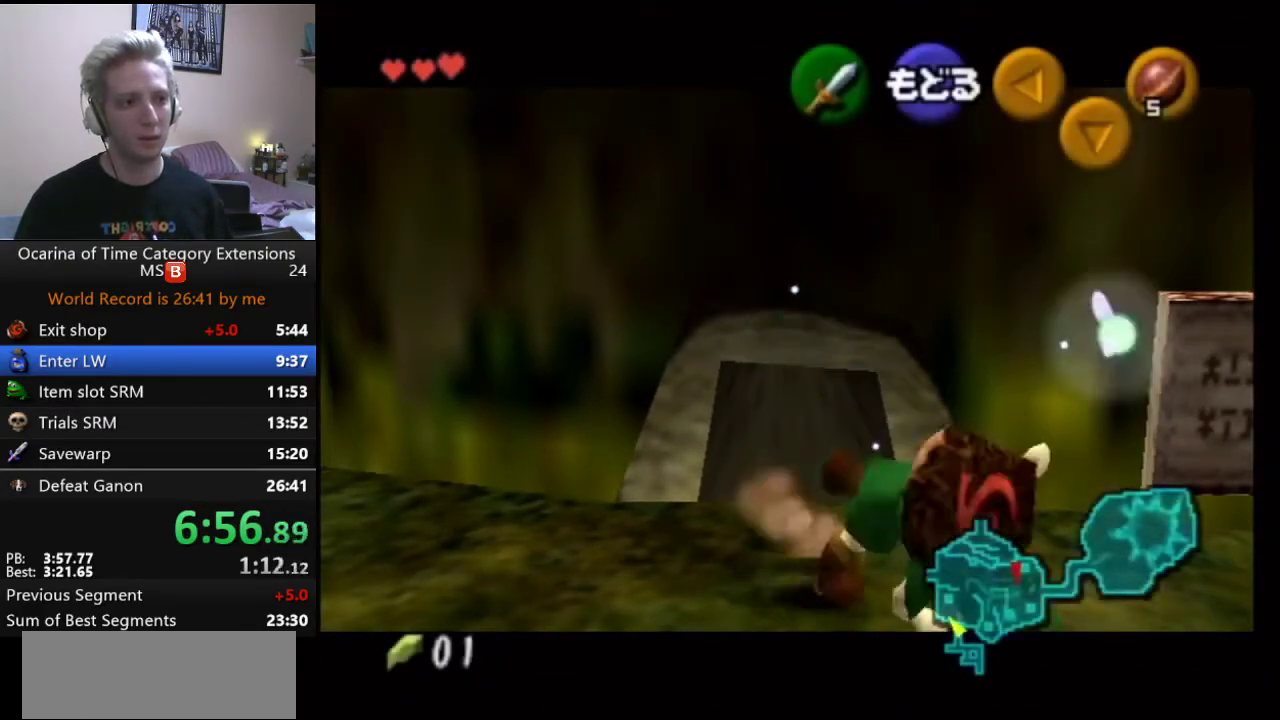
{"dt_ms": 500, "buttons": ["X"], "left_stick": "center", "right_stick": "center", "events": [[17, "A", "up"], [67, "A", "down"], [167, "left_stick", "center"], [200, "A", "up"], [267, "A", "down"], [450, "A", "up"], [483, "X", "down"]]}
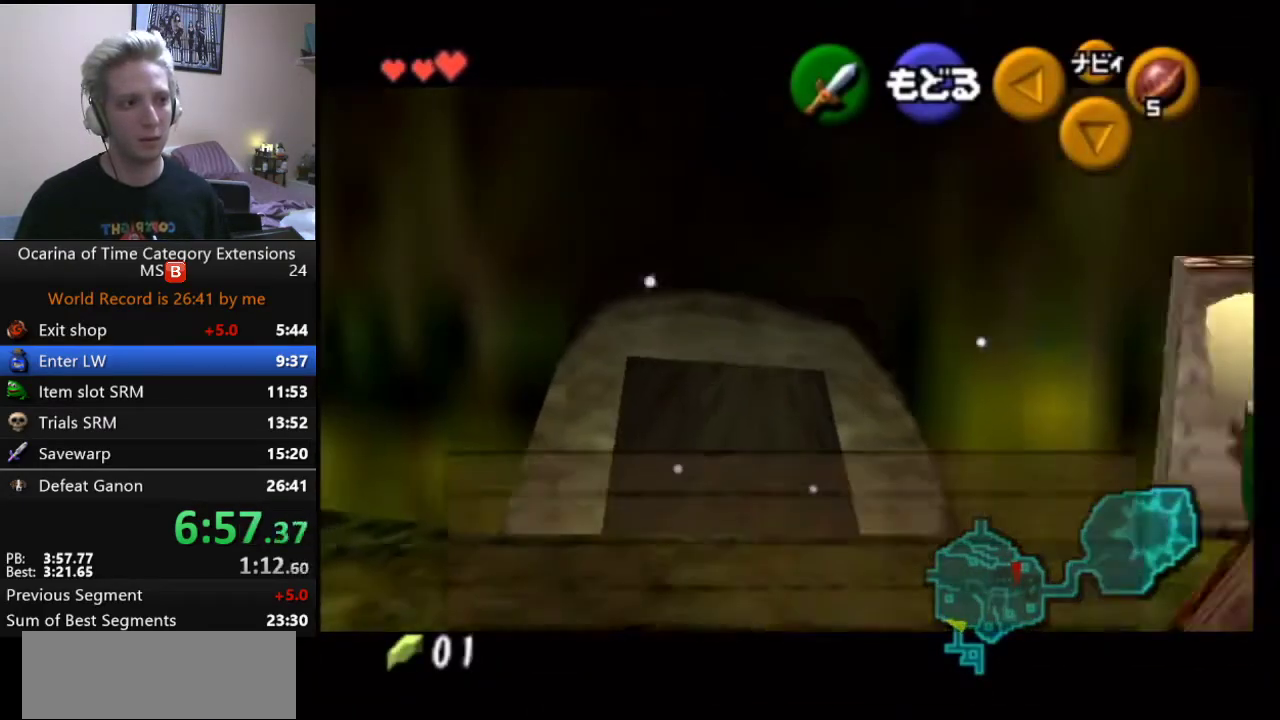
{"dt_ms": 500, "buttons": ["L1"], "left_stick": "right", "right_stick": "center", "events": [[33, "L1", "down"], [100, "X", "up"], [133, "left_stick", "right"]]}
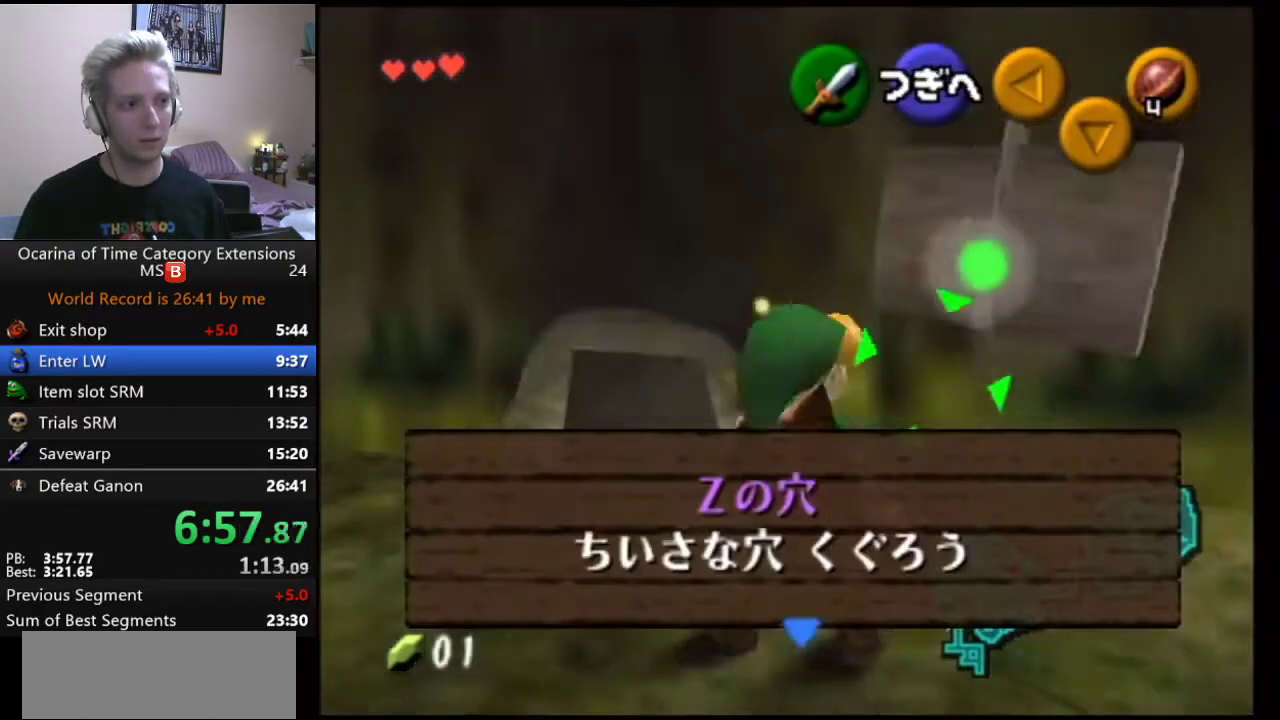
{"dt_ms": 500, "buttons": ["L1"], "left_stick": "right", "right_stick": "center", "events": [[167, "right_stick", "up"], [300, "right_stick", "center"], [383, "right_stick", "up"], [483, "right_stick", "center"]]}
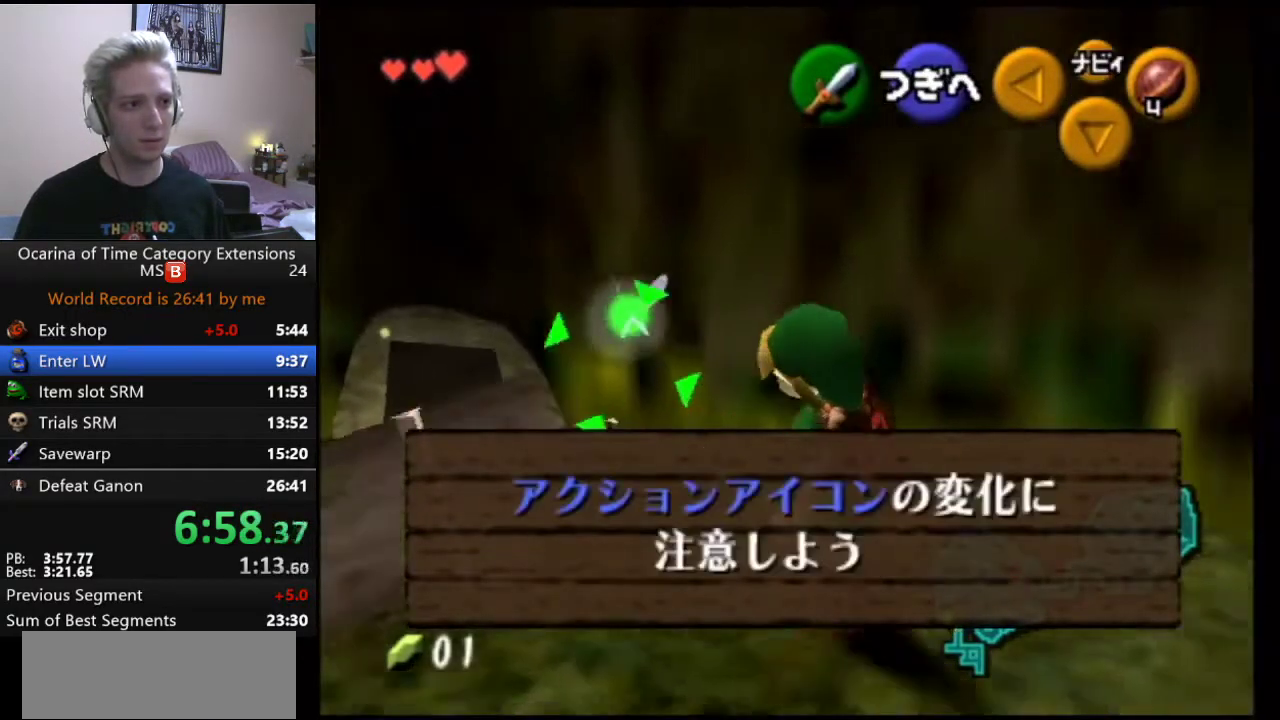
{"dt_ms": 500, "buttons": ["L1"], "left_stick": "right", "right_stick": "center", "events": [[167, "right_stick", "up"], [250, "right_stick", "center"]]}
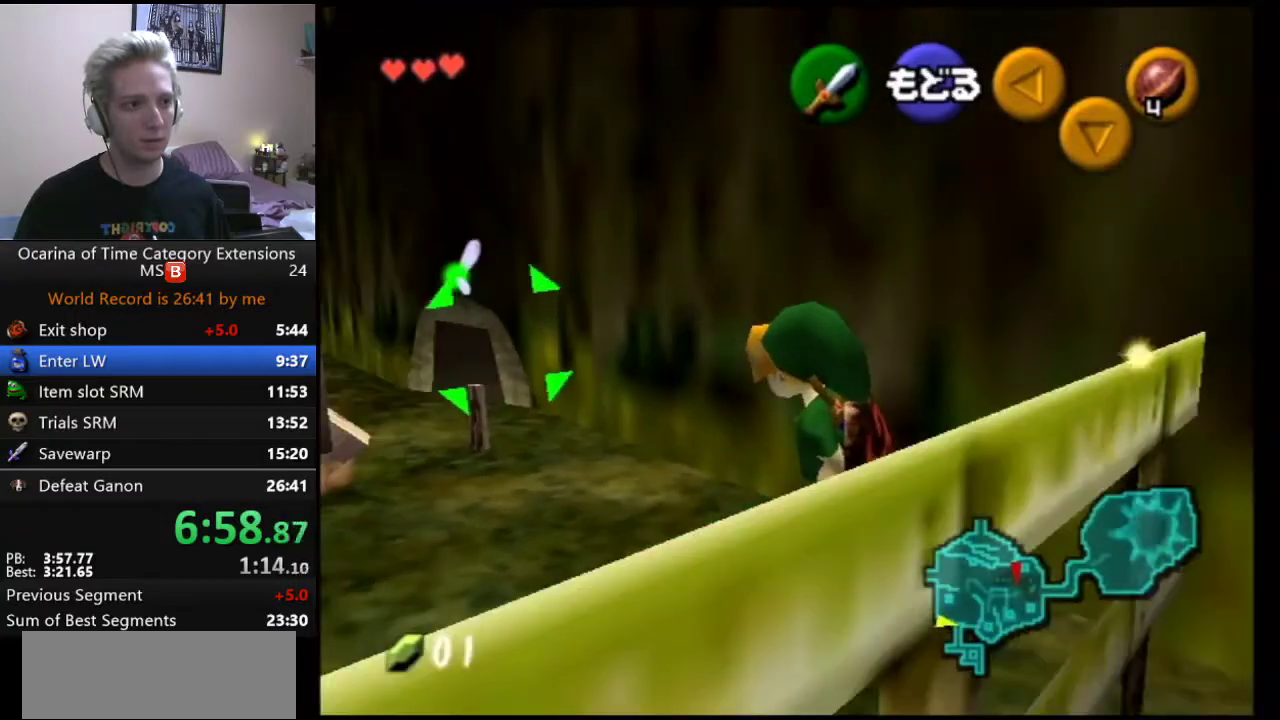
{"dt_ms": 500, "buttons": ["L1"], "left_stick": "center", "right_stick": "center", "events": [[17, "HOME", "down"], [200, "left_stick", "center"], [267, "HOME", "up"]]}
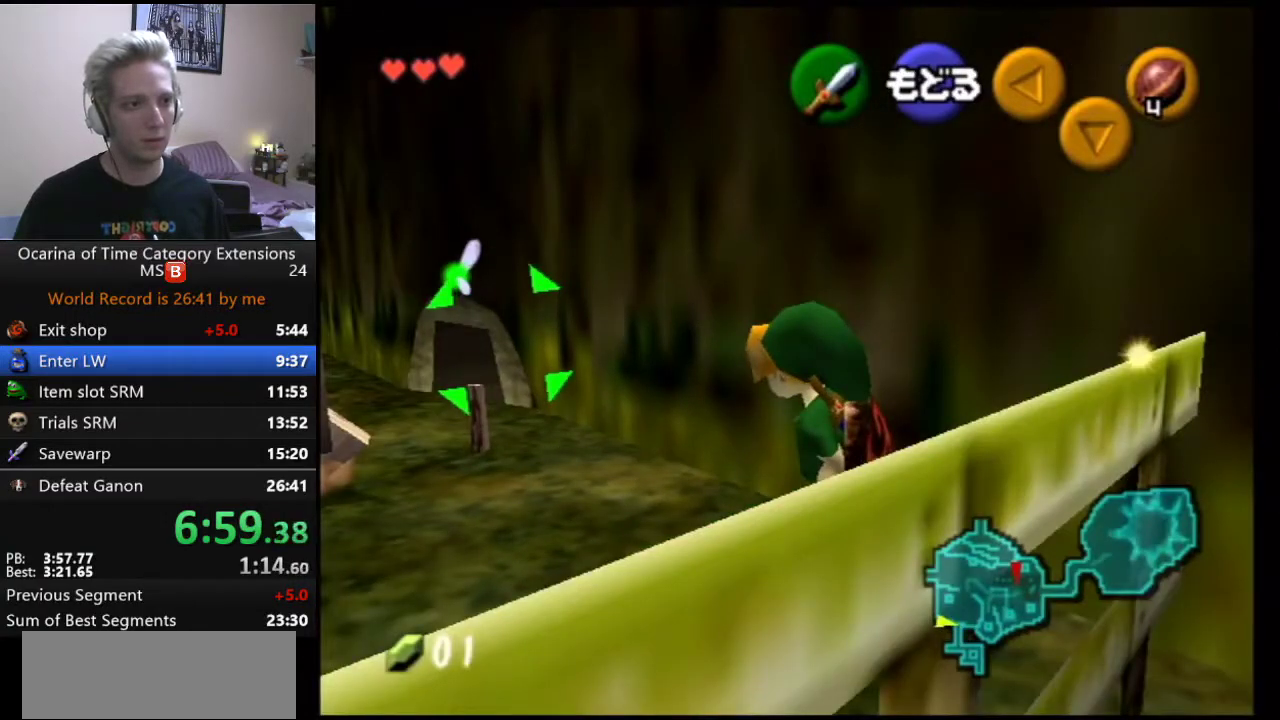
{"dt_ms": 500, "buttons": ["L1"], "left_stick": "center", "right_stick": "center", "events": []}
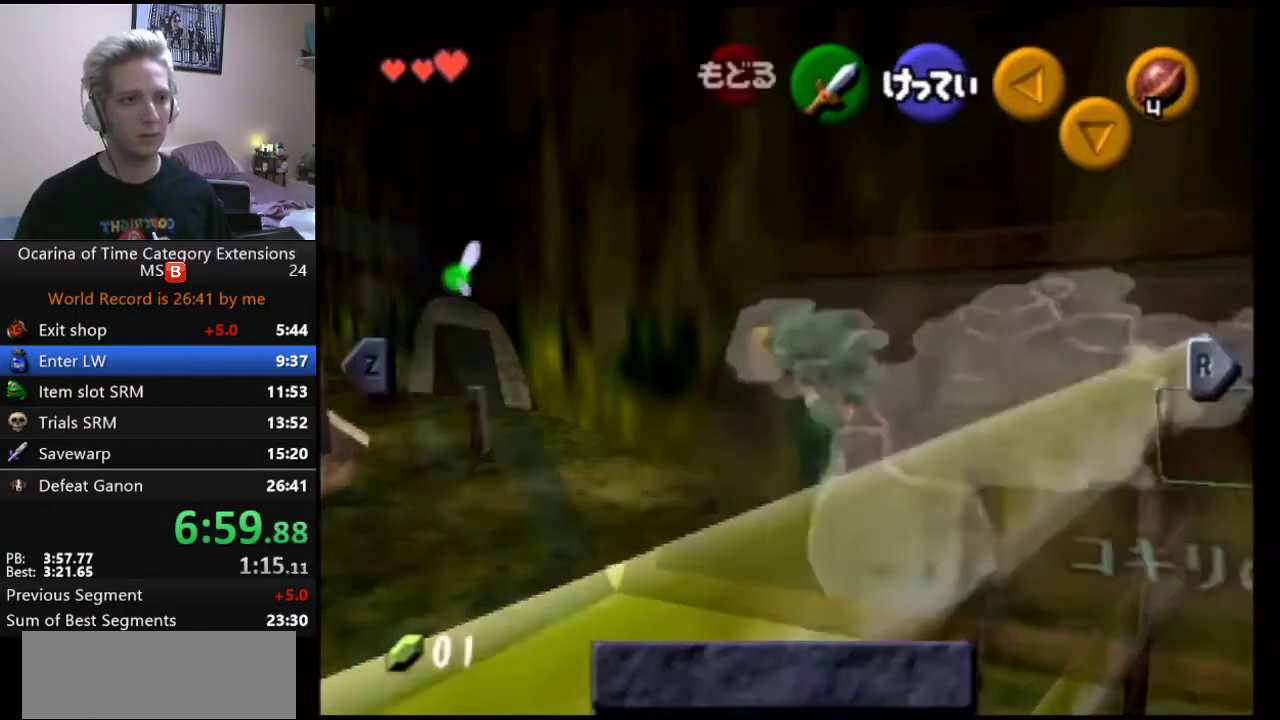
{"dt_ms": 500, "buttons": ["L1"], "left_stick": "center", "right_stick": "center", "events": []}
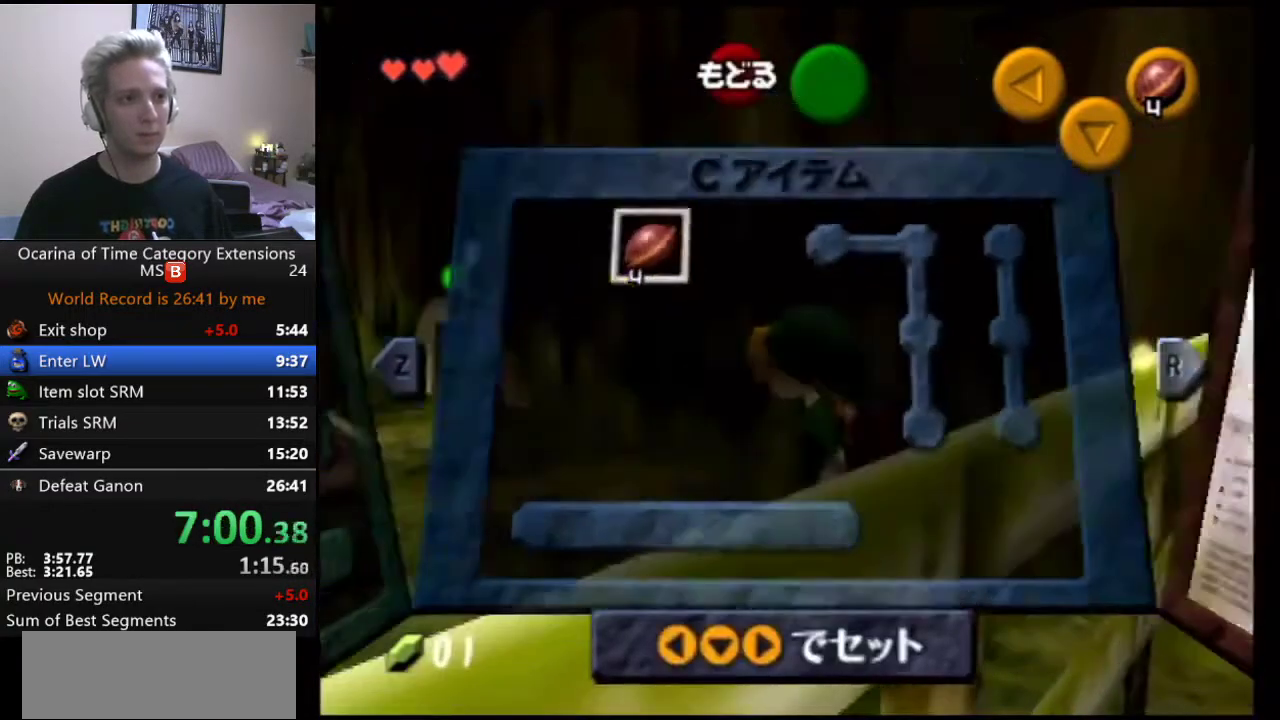
{"dt_ms": 500, "buttons": ["L1"], "left_stick": "down-right", "right_stick": "center", "events": [[17, "HOME", "down"], [150, "HOME", "up"], [250, "left_stick", "down-right"]]}
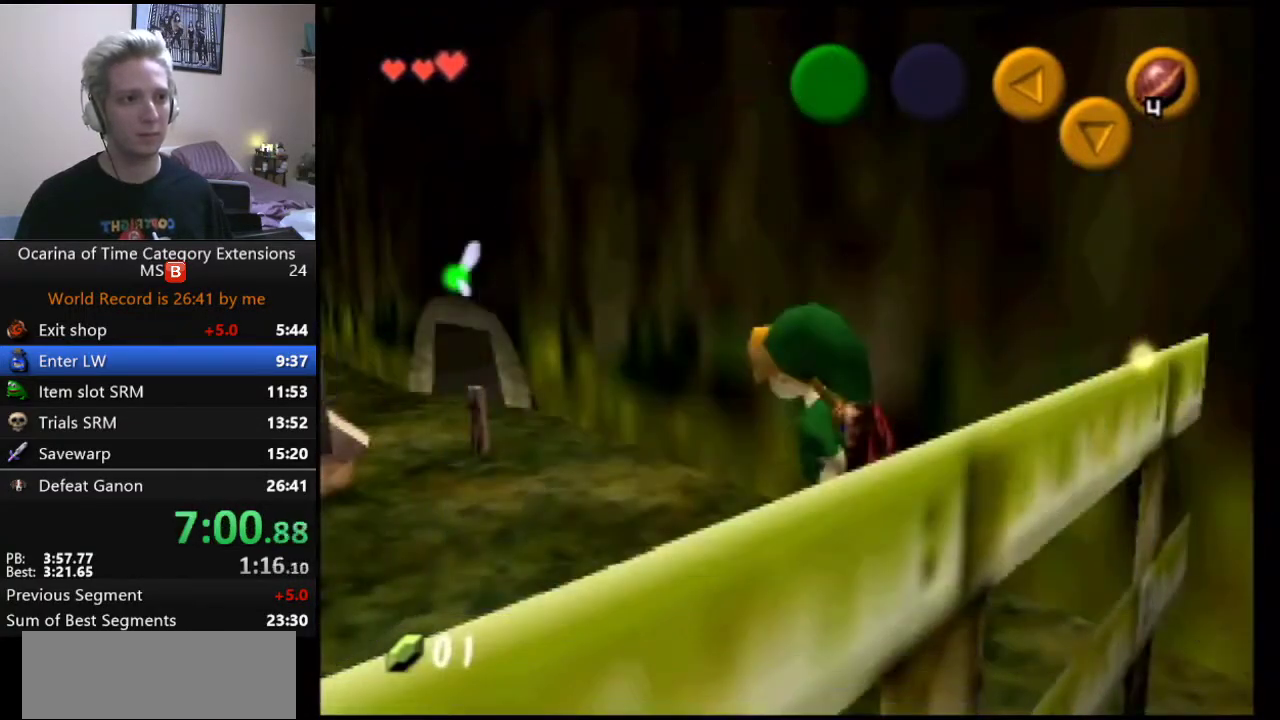
{"dt_ms": 500, "buttons": ["L1"], "left_stick": "center", "right_stick": "center", "events": [[150, "A", "down"], [283, "A", "up"], [467, "left_stick", "center"]]}
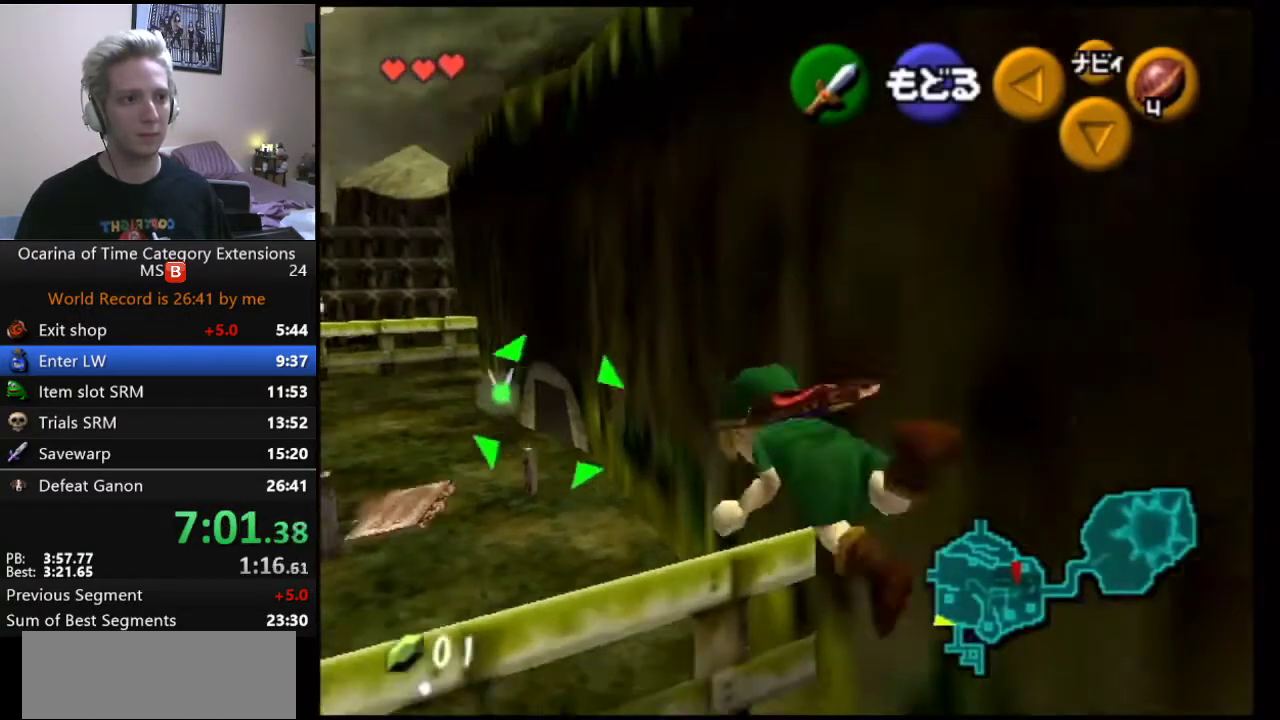
{"dt_ms": 500, "buttons": ["A", "L1"], "left_stick": "left", "right_stick": "center", "events": [[383, "left_stick", "left"], [417, "A", "down"]]}
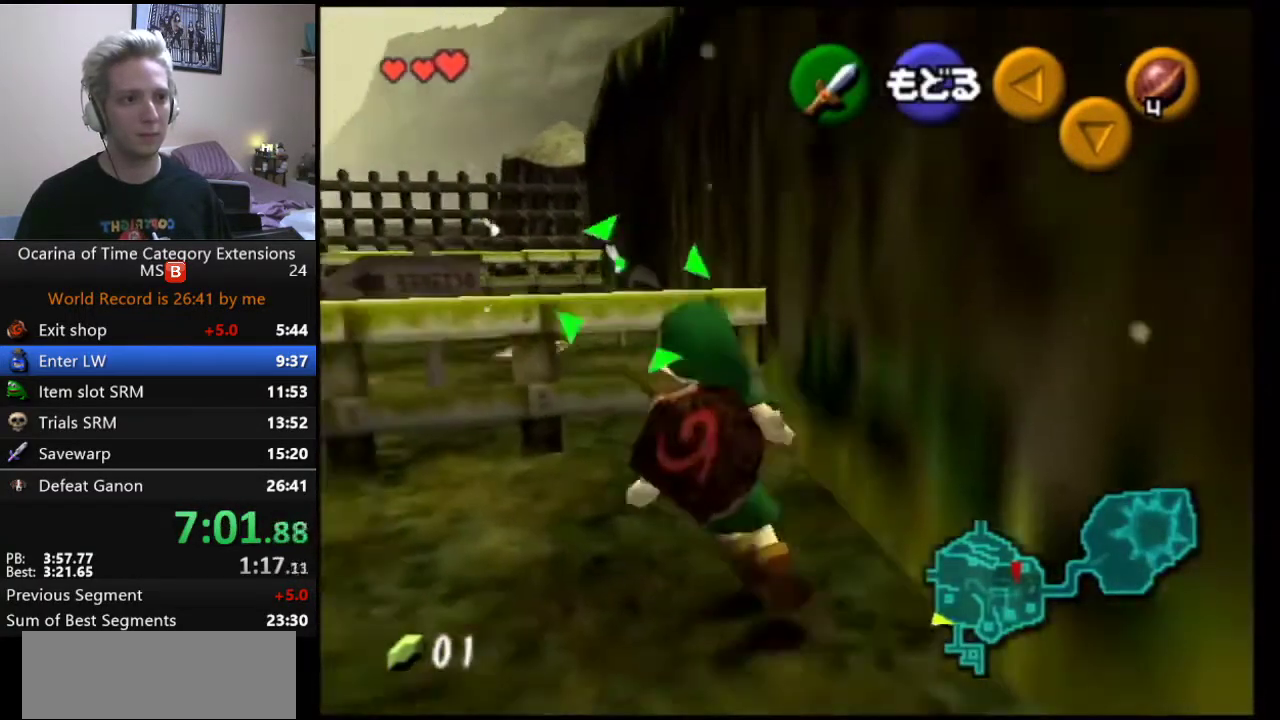
{"dt_ms": 500, "buttons": [], "left_stick": "left", "right_stick": "center", "events": [[33, "A", "up"], [100, "L1", "up"], [283, "A", "down"], [467, "A", "up"]]}
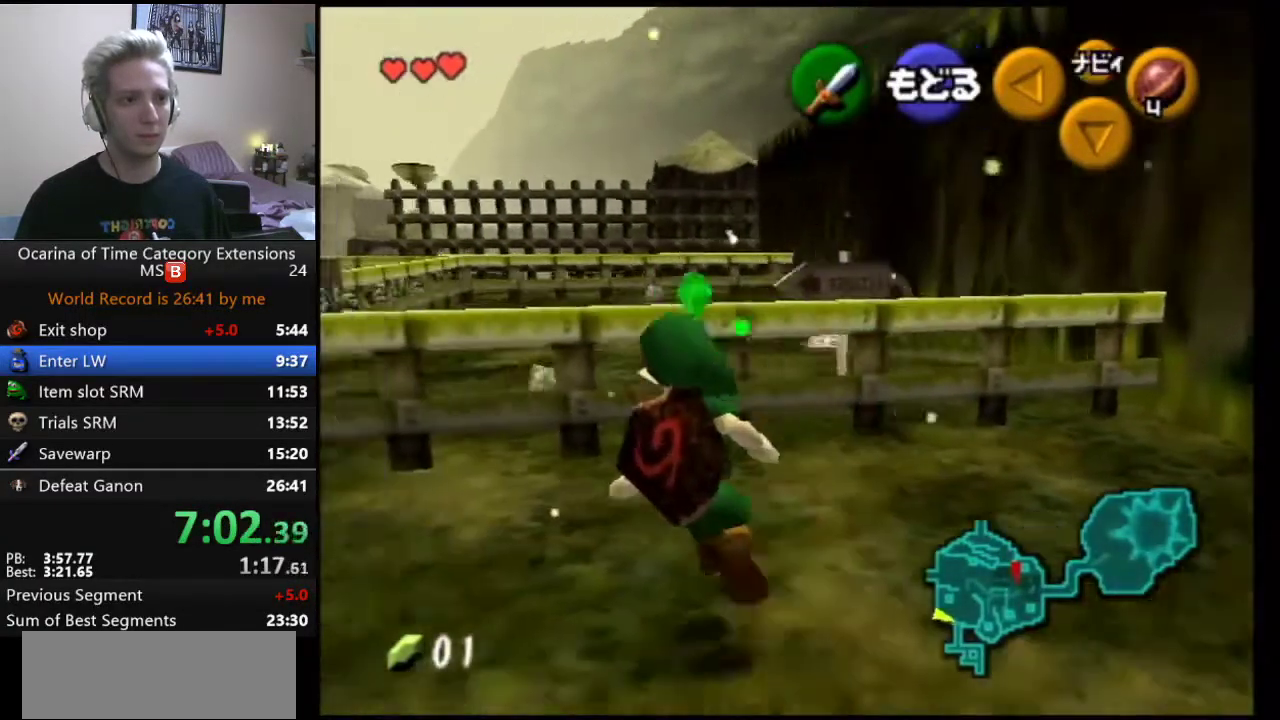
{"dt_ms": 500, "buttons": [], "left_stick": "left", "right_stick": "center", "events": [[117, "A", "down"], [283, "A", "up"]]}
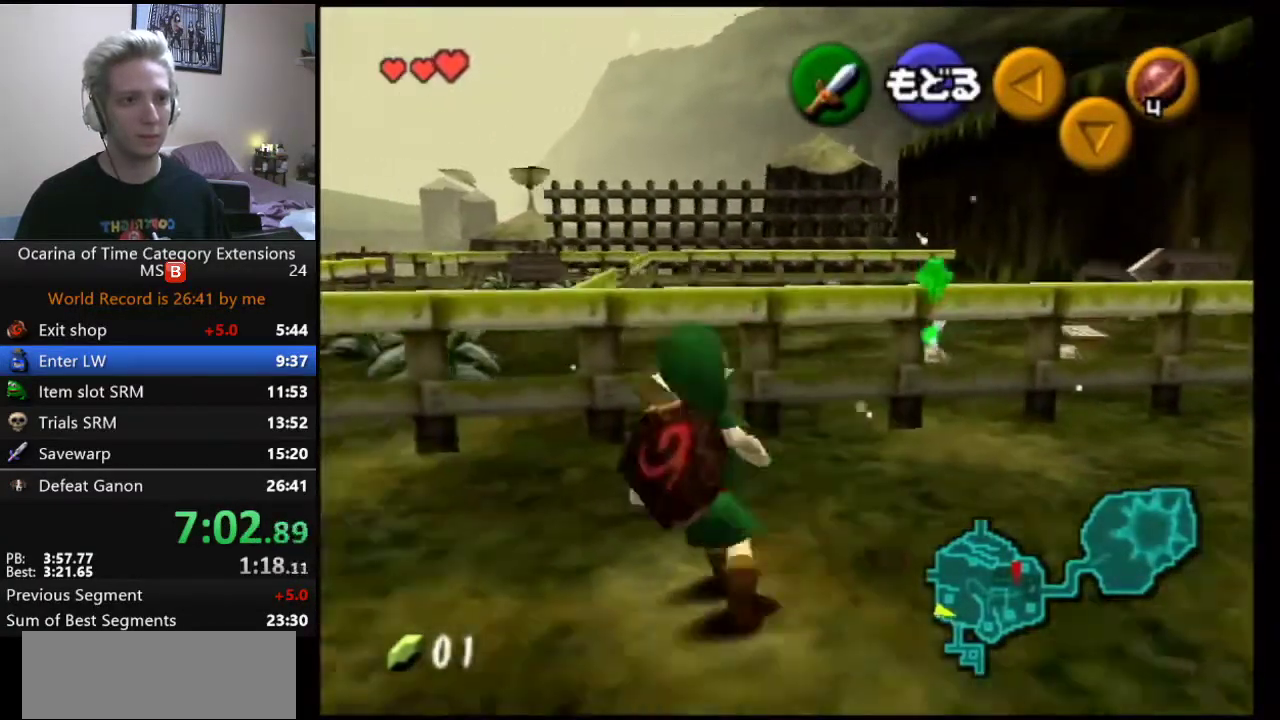
{"dt_ms": 500, "buttons": ["A"], "left_stick": "left", "right_stick": "center", "events": [[33, "A", "down"], [150, "A", "up"], [400, "A", "down"]]}
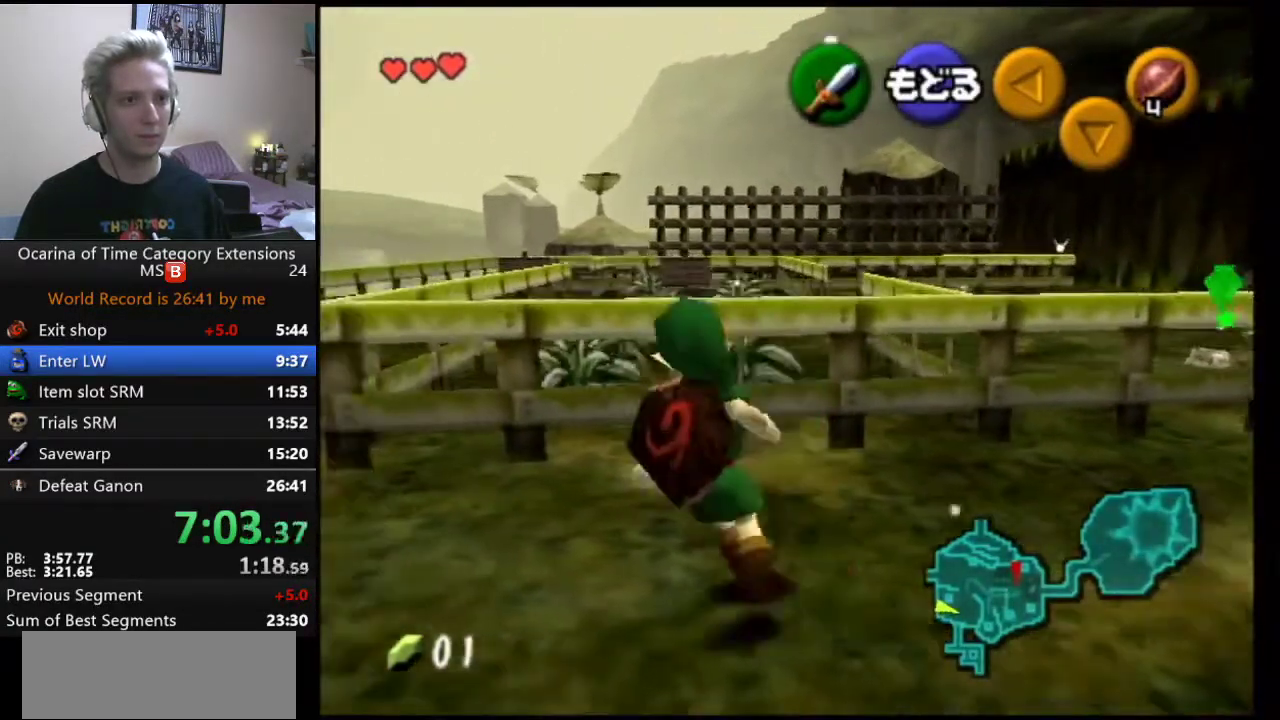
{"dt_ms": 500, "buttons": [], "left_stick": "left", "right_stick": "center", "events": [[33, "A", "up"], [233, "A", "down"], [350, "A", "up"]]}
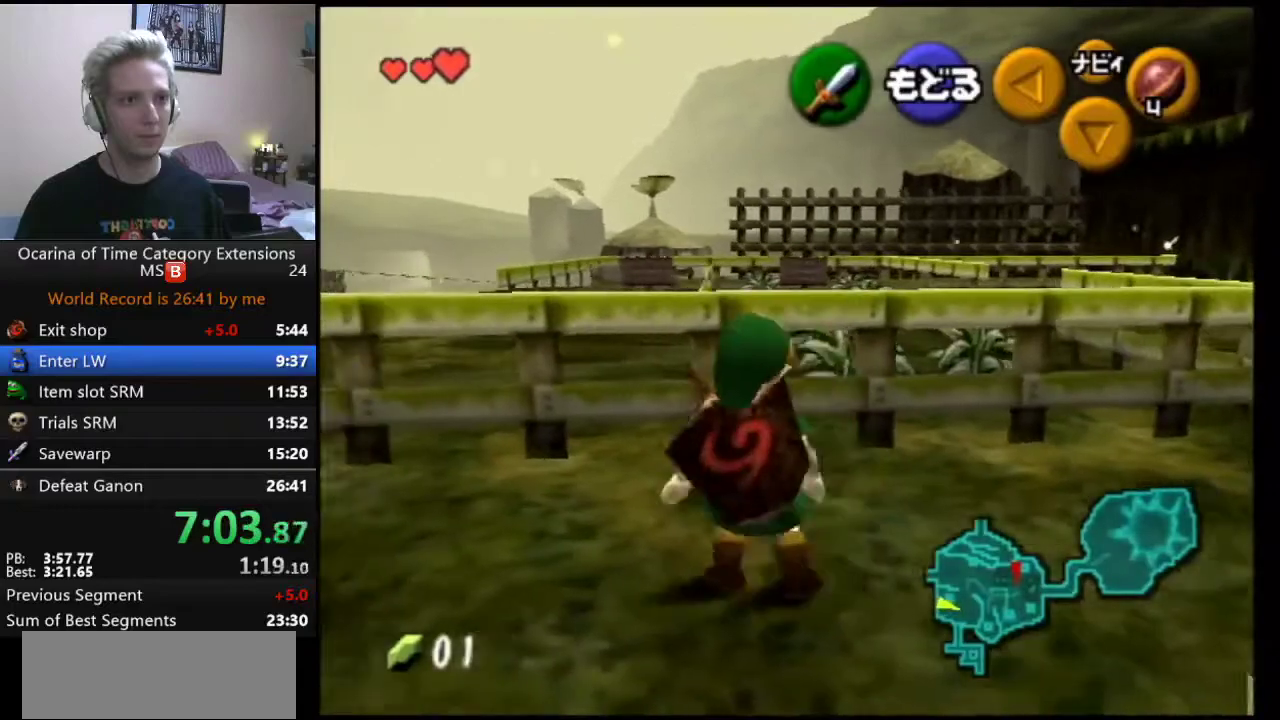
{"dt_ms": 1000, "buttons": ["A"], "left_stick": "left", "right_stick": "center", "events": [[100, "A", "down"], [233, "A", "up"], [567, "A", "down"], [650, "A", "up"], [900, "A", "down"]]}
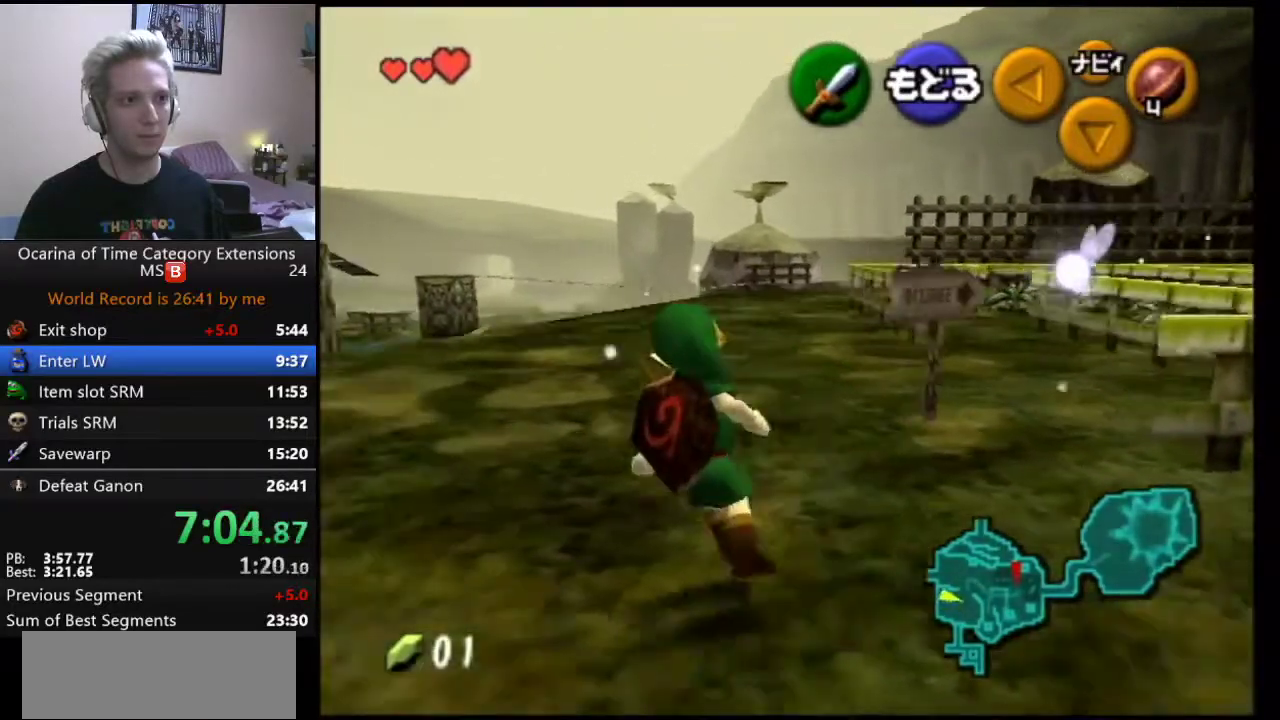
{"dt_ms": 500, "buttons": [], "left_stick": "left", "right_stick": "center", "events": [[83, "A", "up"], [283, "A", "down"], [450, "A", "up"]]}
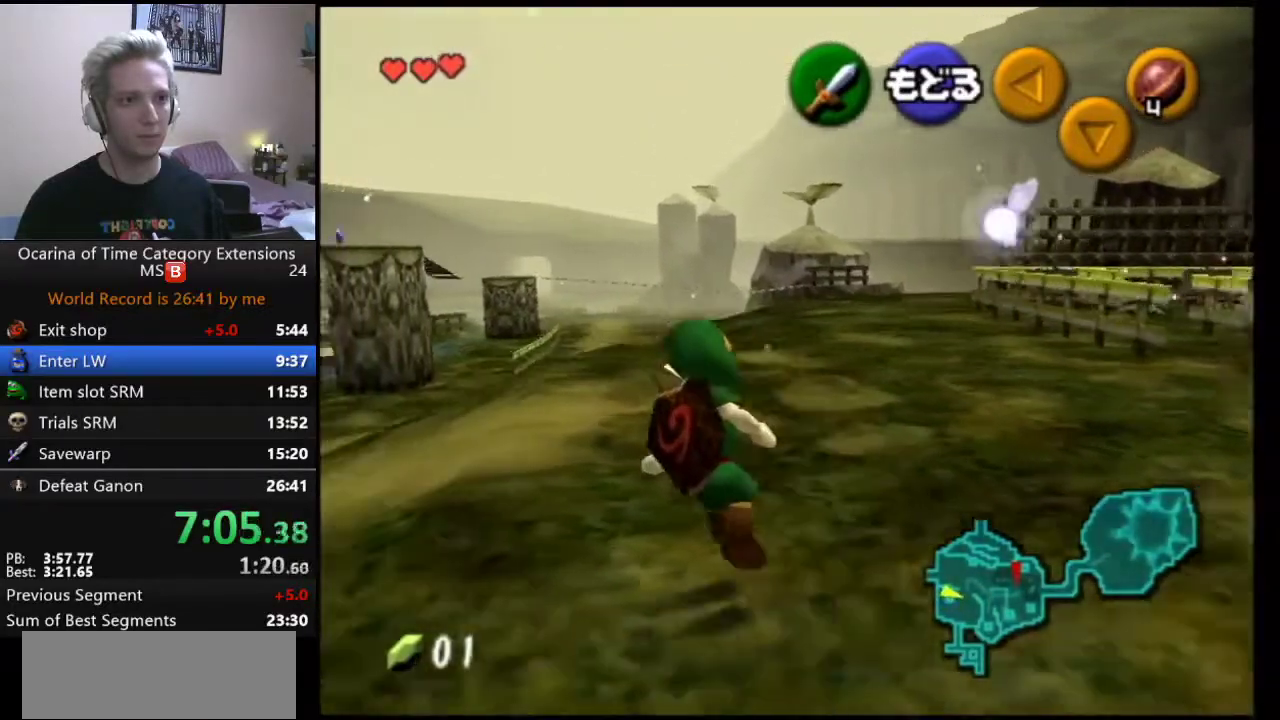
{"dt_ms": 500, "buttons": [], "left_stick": "left", "right_stick": "center", "events": [[183, "A", "down"], [350, "A", "up"]]}
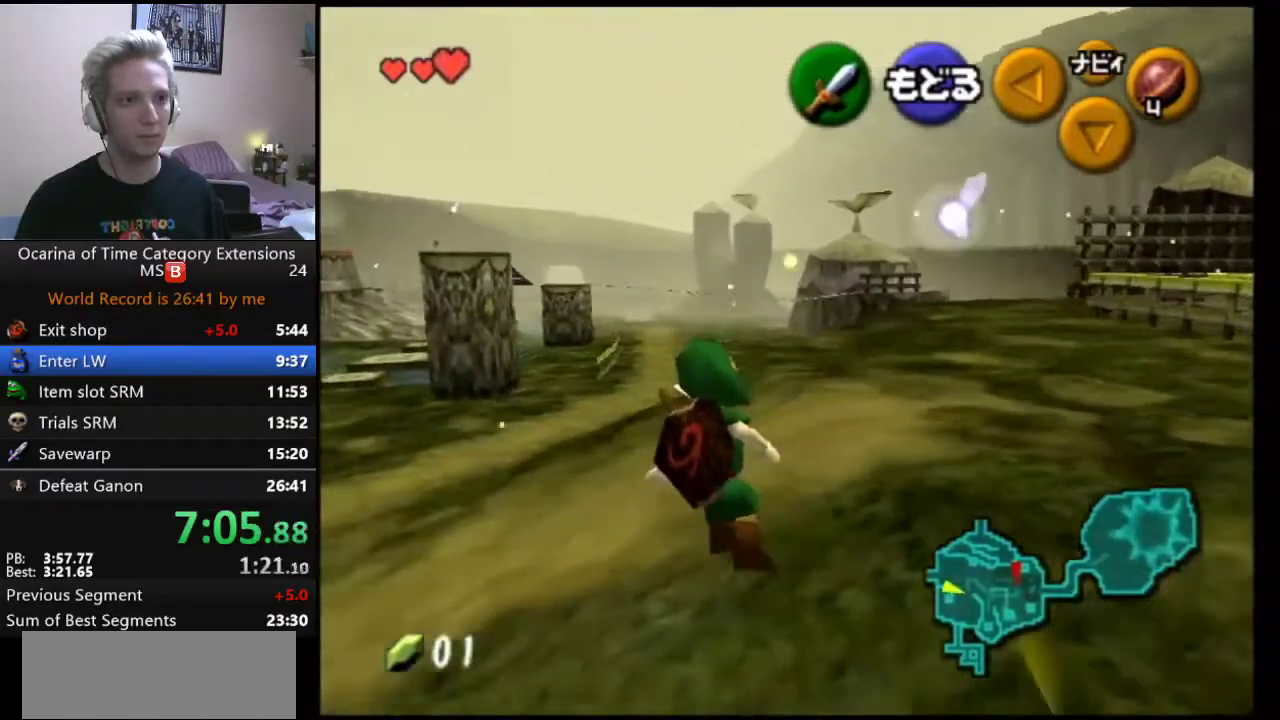
{"dt_ms": 500, "buttons": ["A"], "left_stick": "left", "right_stick": "center", "events": [[350, "A", "down"]]}
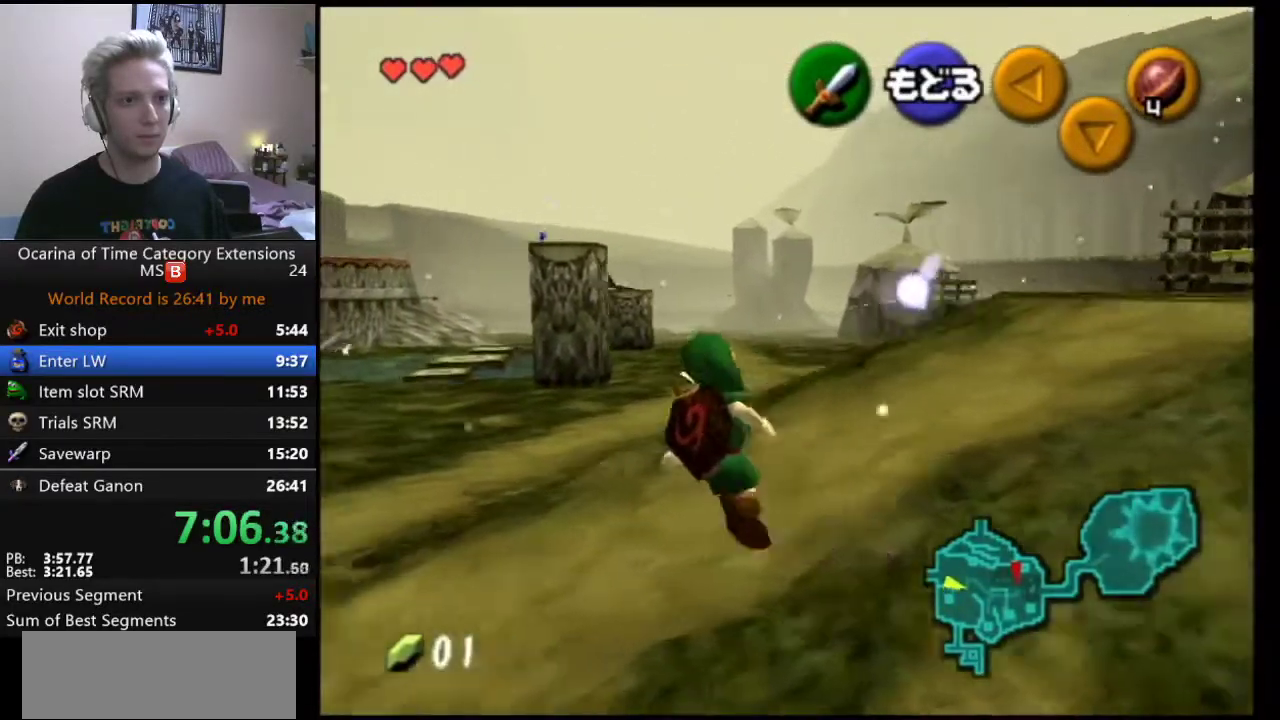
{"dt_ms": 500, "buttons": [], "left_stick": "left", "right_stick": "center", "events": [[17, "A", "up"]]}
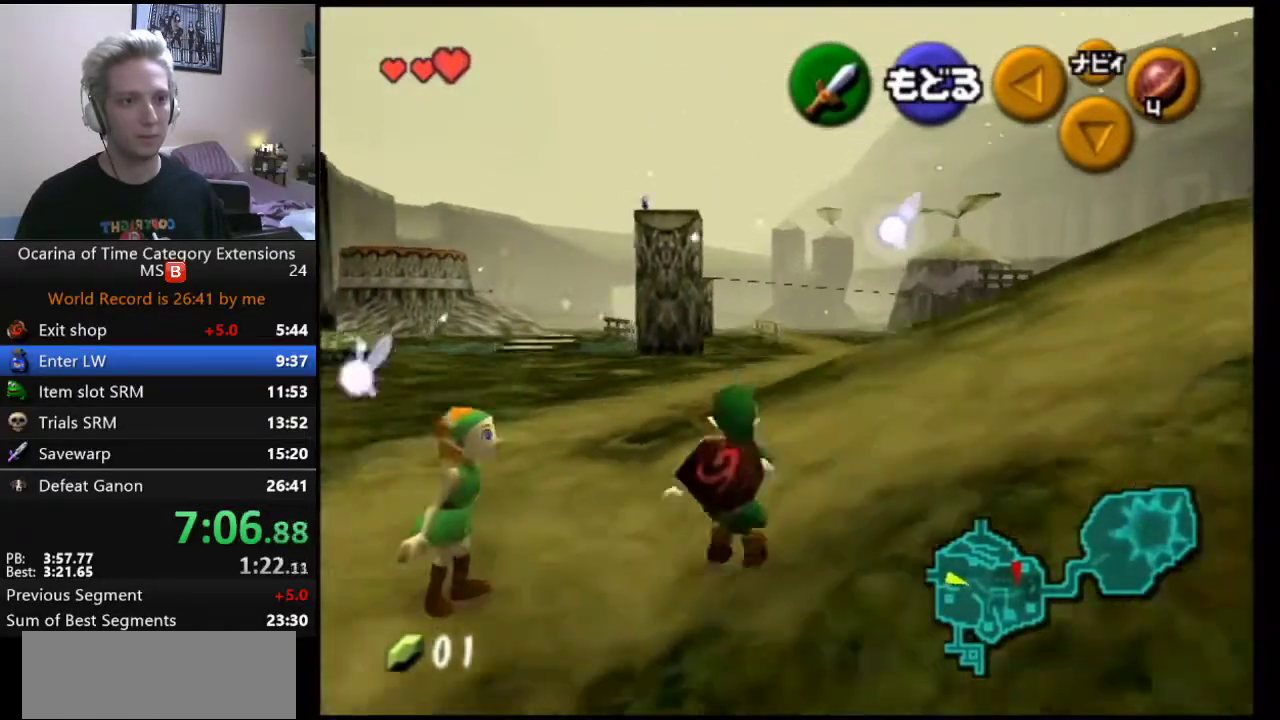
{"dt_ms": 500, "buttons": ["A"], "left_stick": "left", "right_stick": "center", "events": [[67, "A", "down"], [250, "A", "up"], [467, "A", "down"]]}
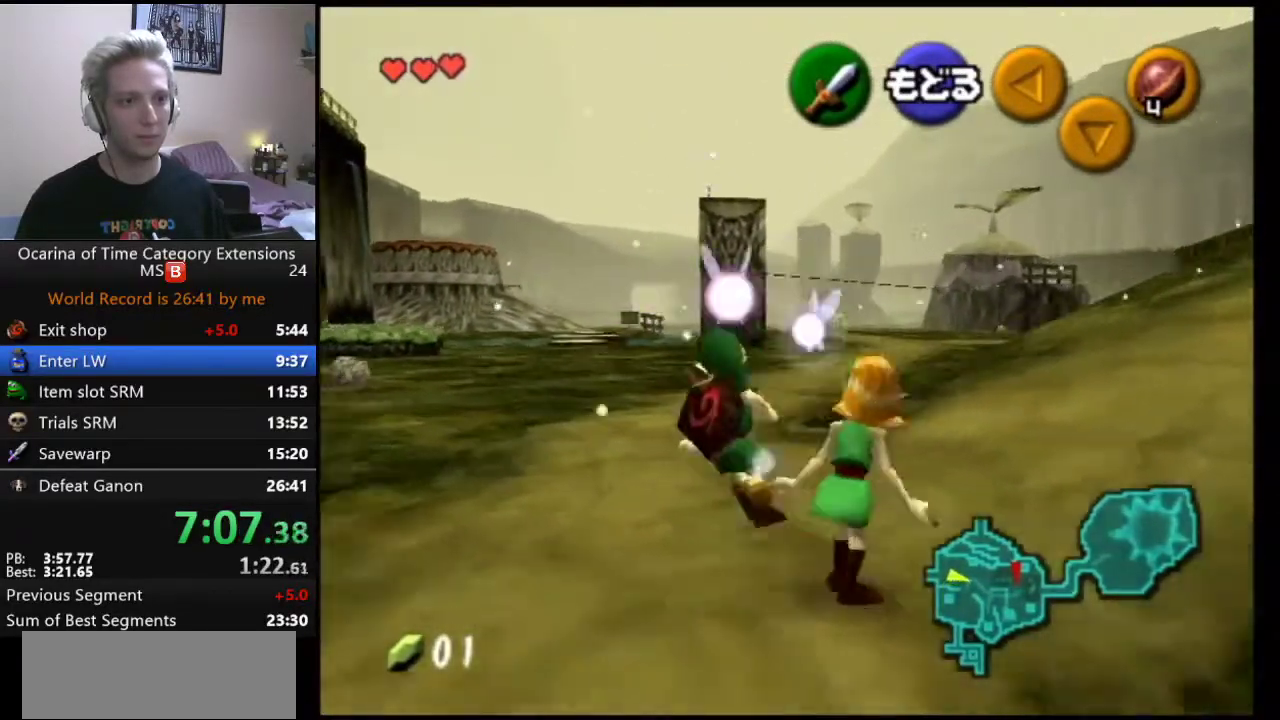
{"dt_ms": 500, "buttons": [], "left_stick": "left", "right_stick": "center", "events": [[133, "A", "up"], [300, "A", "down"], [433, "A", "up"]]}
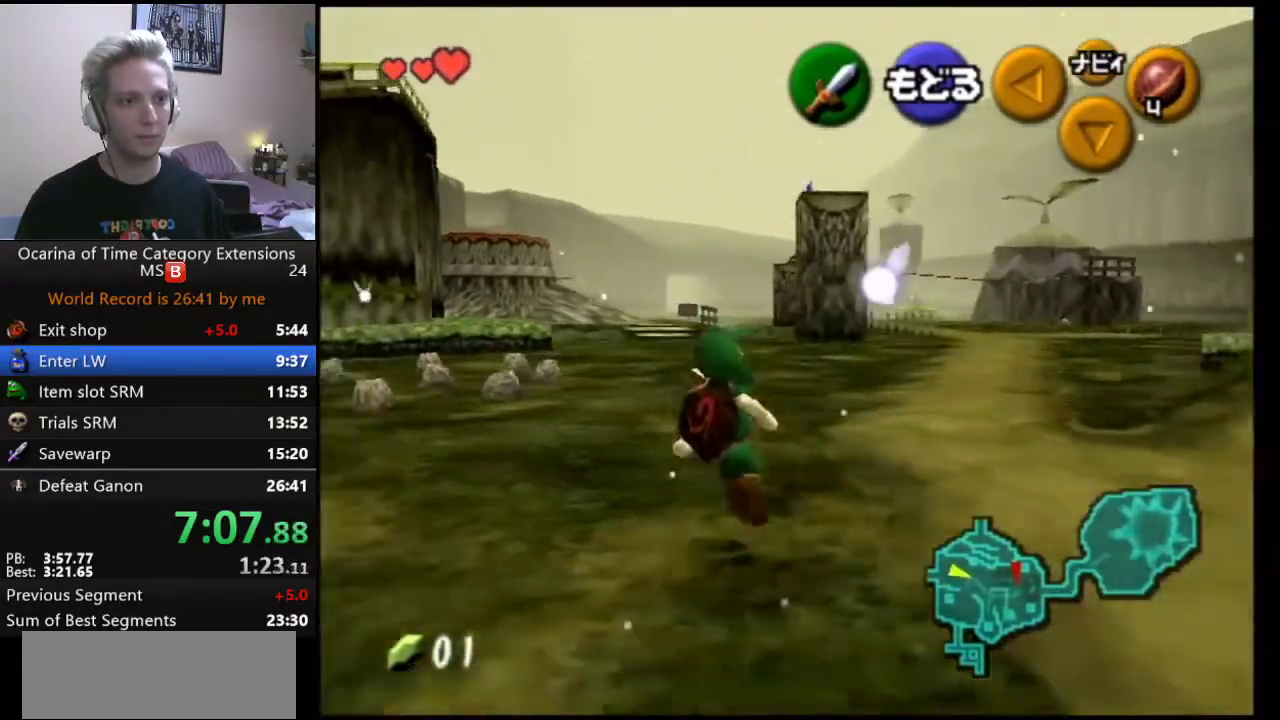
{"dt_ms": 500, "buttons": [], "left_stick": "center", "right_stick": "center", "events": [[183, "A", "down"], [333, "A", "up"], [483, "left_stick", "center"]]}
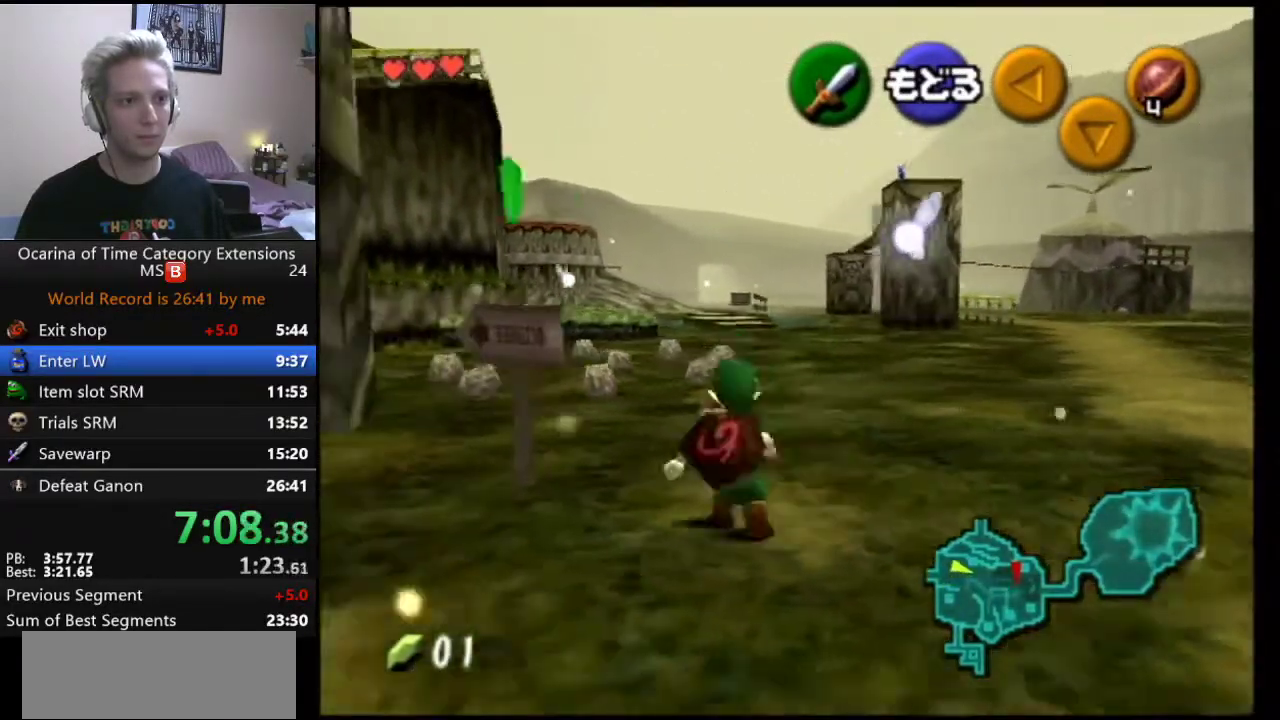
{"dt_ms": 500, "buttons": [], "left_stick": "up", "right_stick": "center", "events": [[117, "A", "down"], [200, "left_stick", "up-left"], [267, "A", "up"], [433, "left_stick", "up"]]}
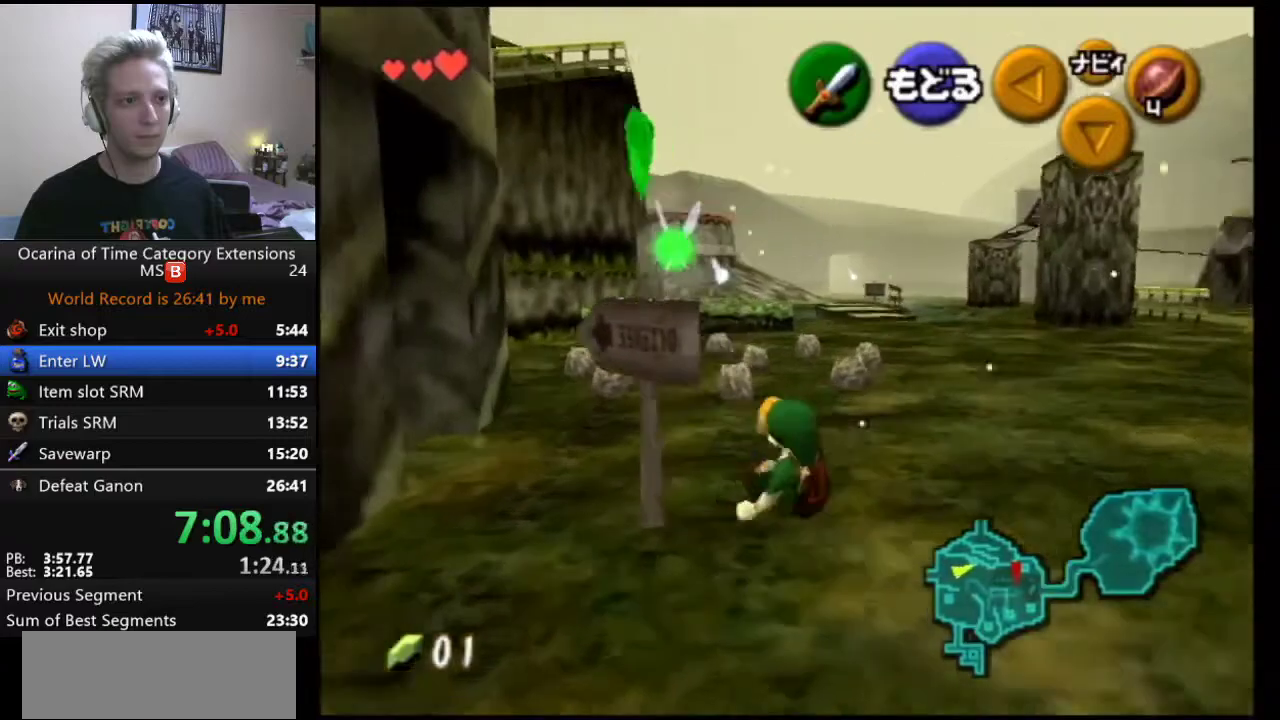
{"dt_ms": 500, "buttons": [], "left_stick": "up", "right_stick": "center", "events": [[183, "left_stick", "up-right"], [283, "left_stick", "up"]]}
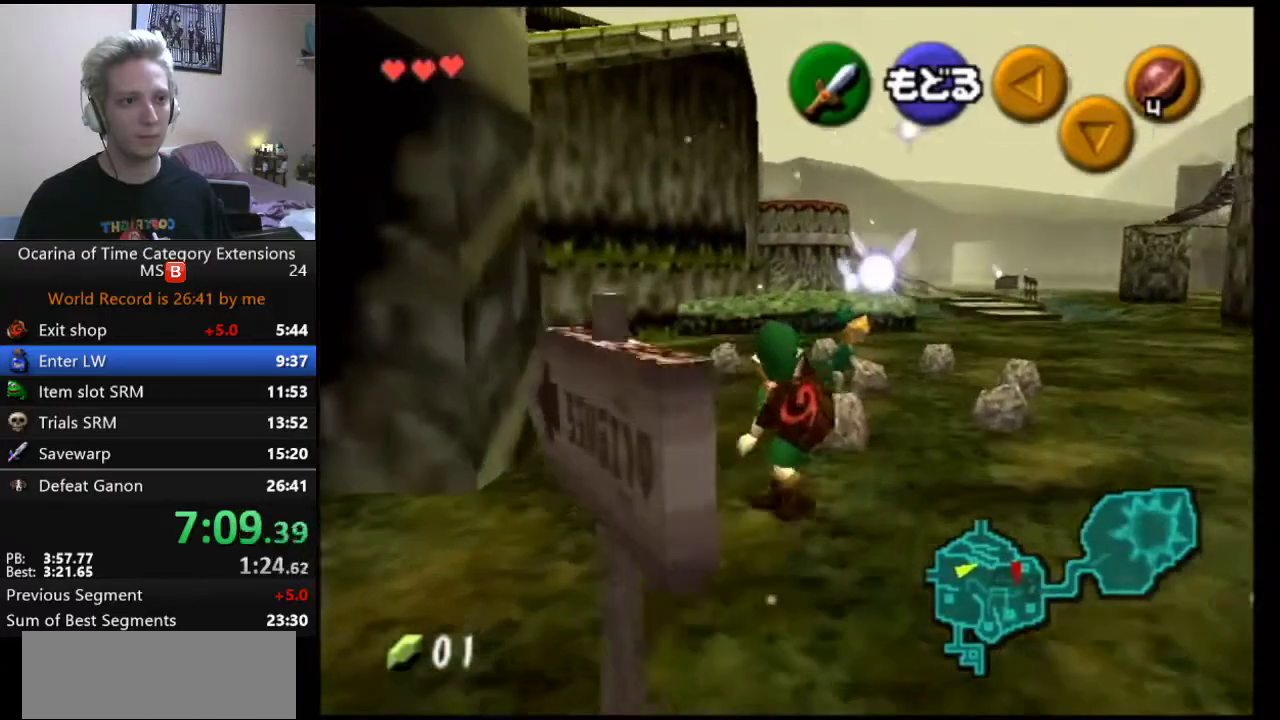
{"dt_ms": 500, "buttons": [], "left_stick": "up-left", "right_stick": "center", "events": [[17, "left_stick", "up-left"]]}